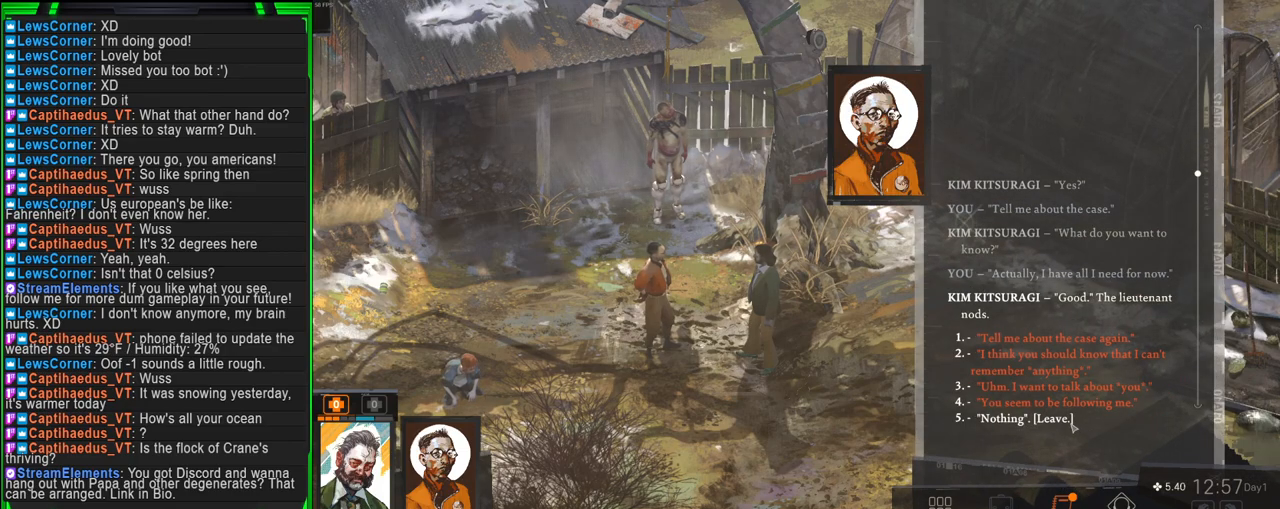
Gameplay with keyboard and mouse; each line is a JSON object with the keys and mouse buttons held at the frame after it. "events" lists presses ("down") and releases ("up") of "1", "2", "3", "4", "5", "a", "alt", "b", "c", "ctrl", "d", "e", "f", "g", "q", "r", "s", "shift", "space", "t", "tab", "tilde", "v", "w", "x", "z", "mouse_left", "mouse_wheel", "mouse_right", "mouse_mb4" and "mouse_mb5" between this image and that frame as [ms after this image, input, new state], when the widget could be followed in between. "mouse_left", "mouse_wheel", "mouse_right", "mouse_mb4", "mouse_mb5" = the "left", "wheel", "right", "mb4", "mb5" buttons of the "mouse" list. No other keys are recorded. "wheel" means that the mouse wheel is clicked or scrolled. Mouse movement is not recorded.
{"keys": [], "mouse": [], "events": [[167, "mouse_left", "down"], [267, "mouse_left", "up"]]}
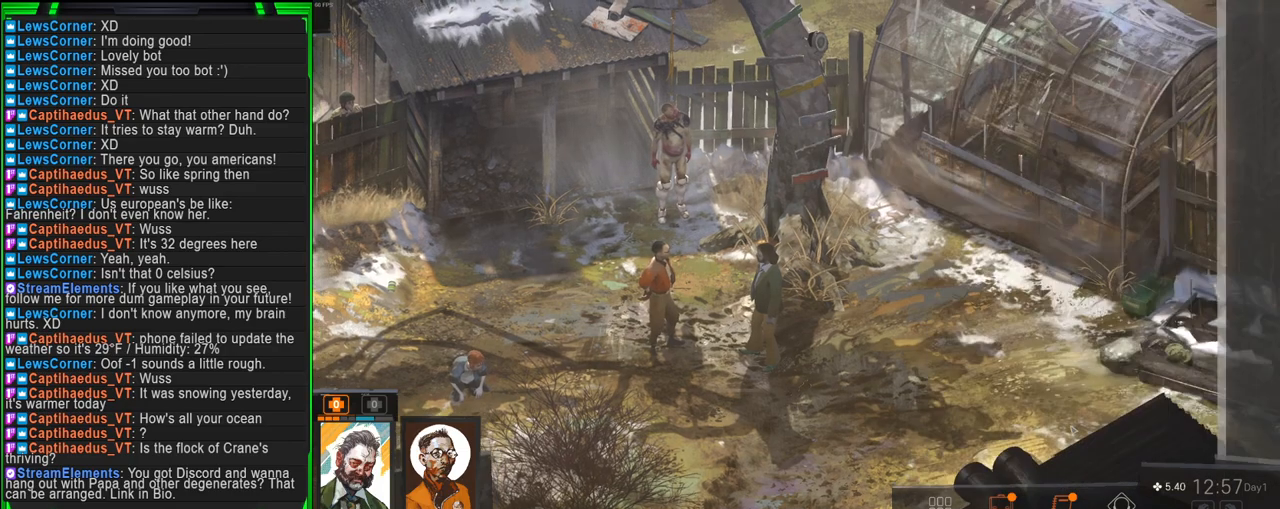
{"keys": [], "mouse": [], "events": []}
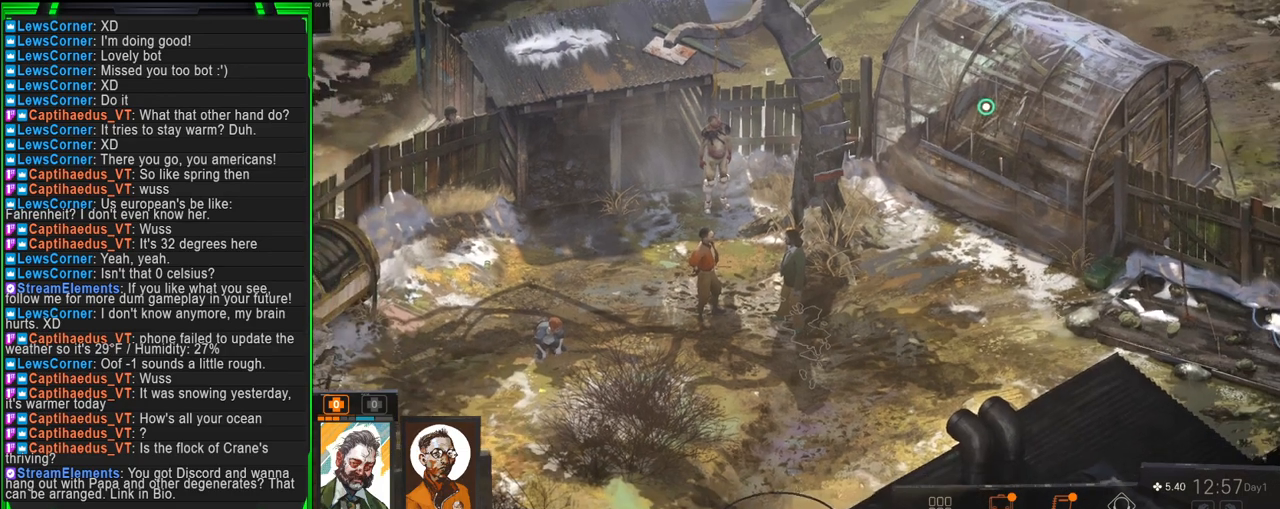
{"keys": [], "mouse": [], "events": []}
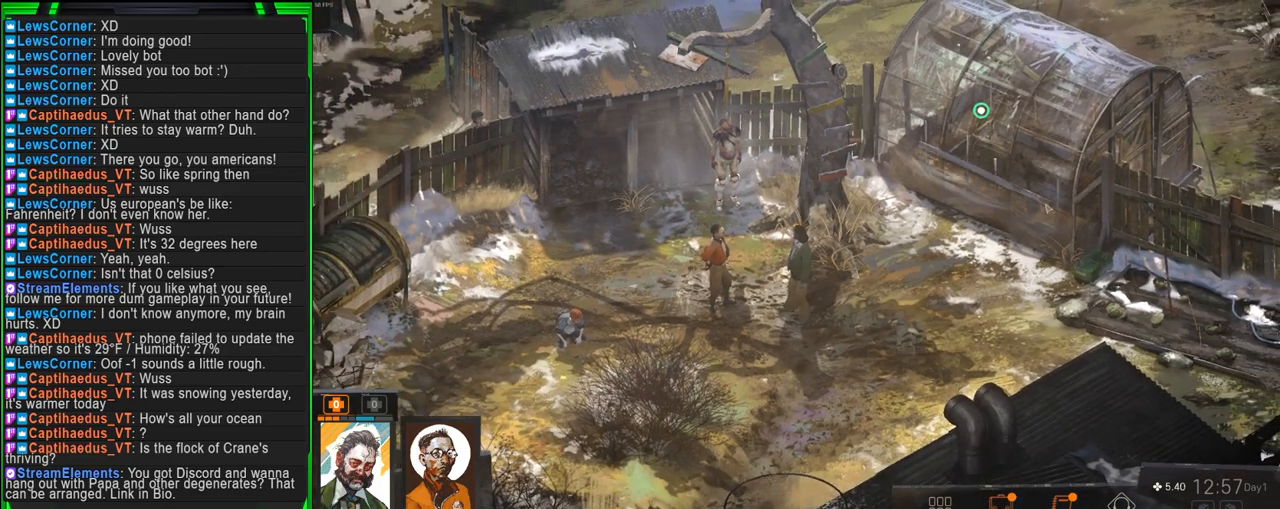
{"keys": [], "mouse": [], "events": [[167, "mouse_left", "down"], [267, "mouse_left", "up"]]}
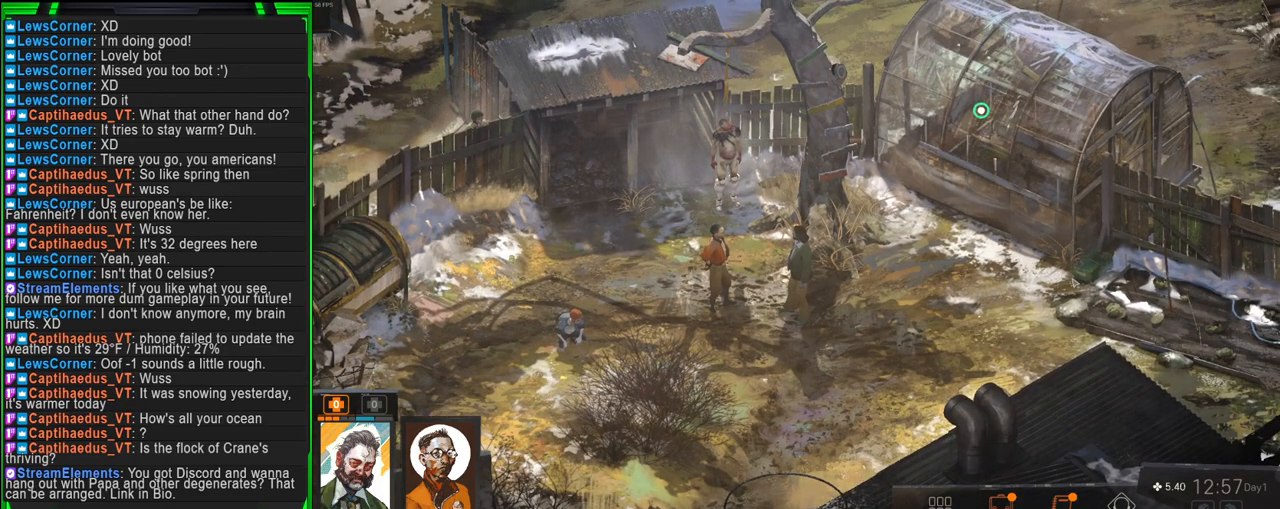
{"keys": [], "mouse": [], "events": []}
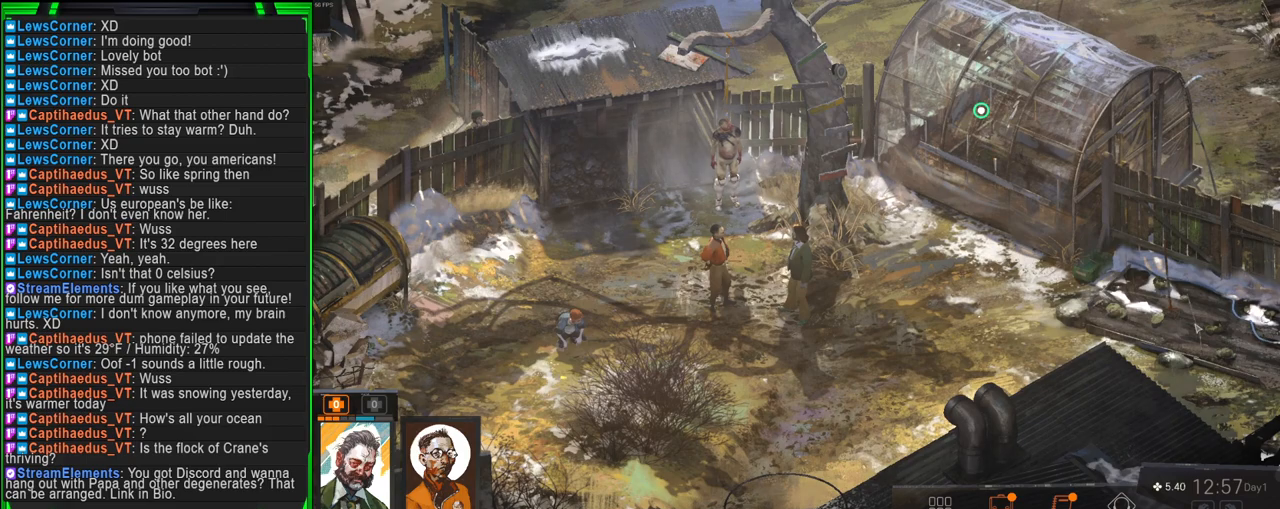
{"keys": [], "mouse": [], "events": []}
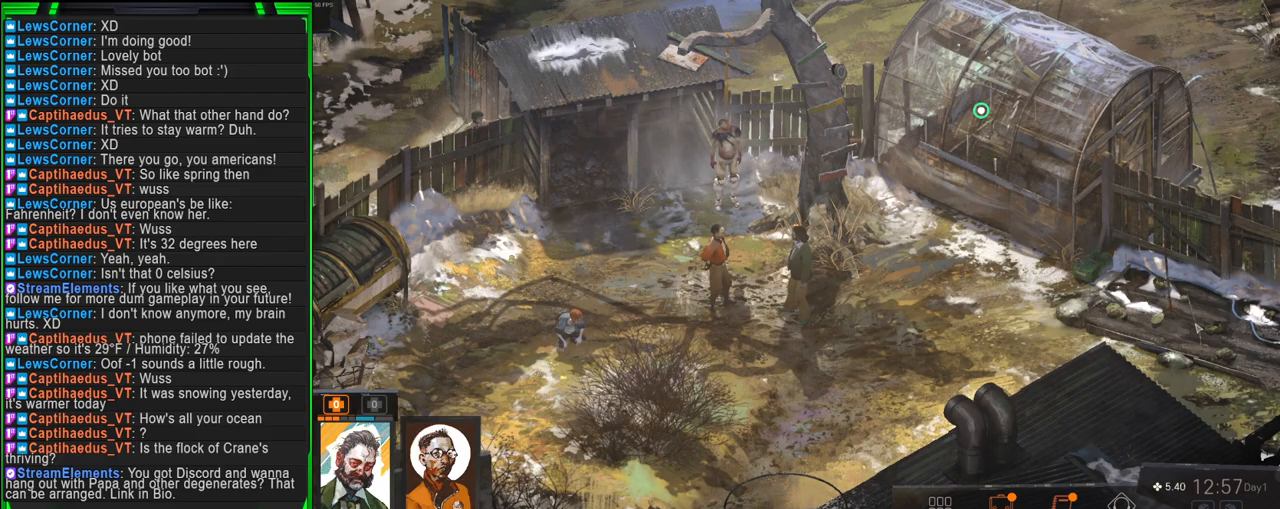
{"keys": [], "mouse": [], "events": []}
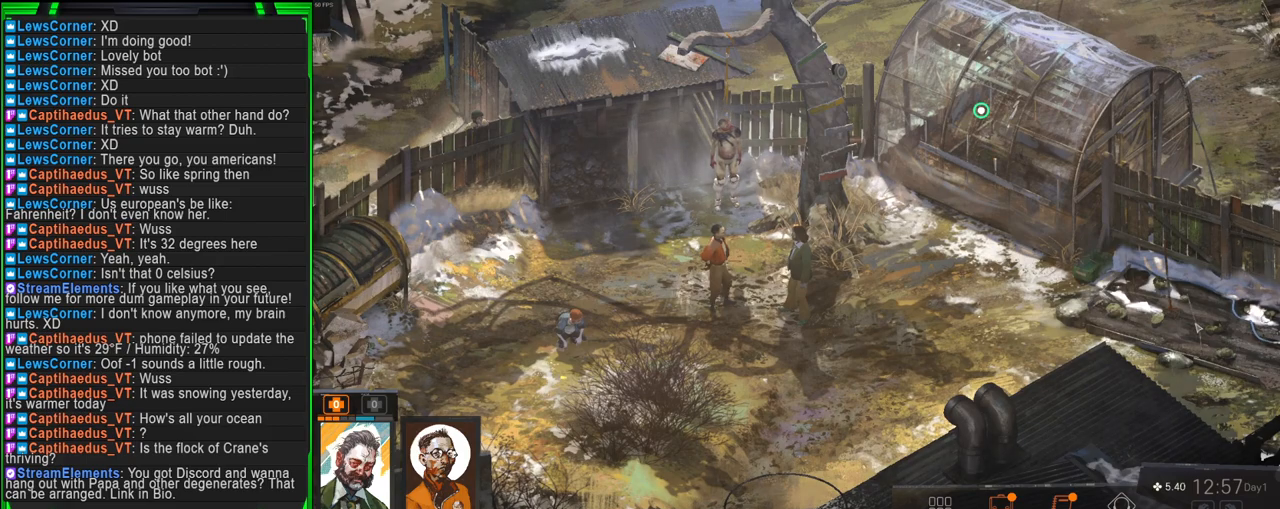
{"keys": ["tab"], "mouse": [], "events": [[417, "tab", "down"]]}
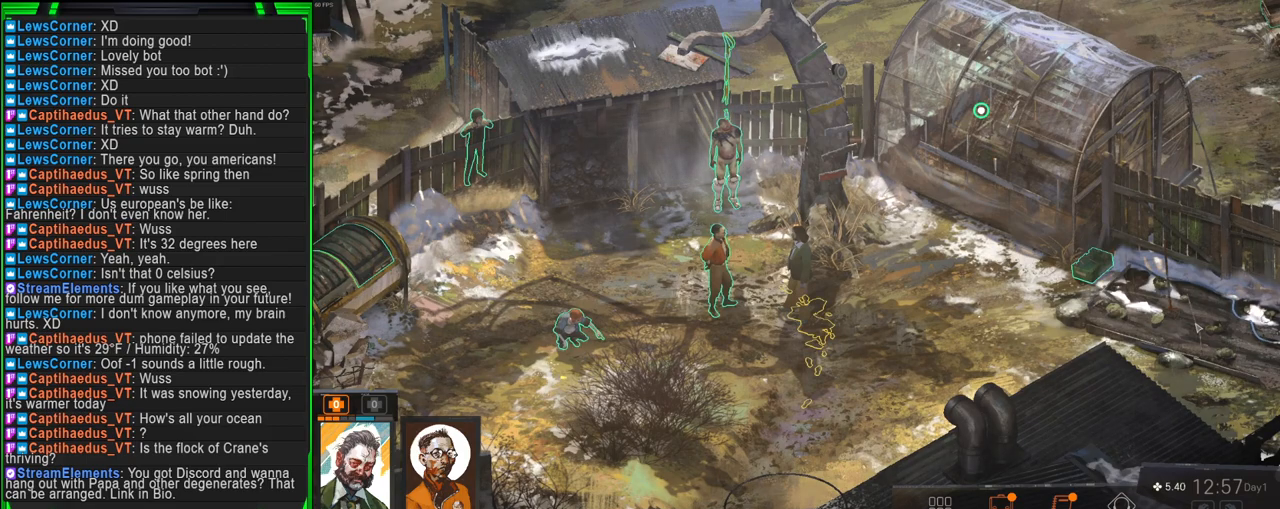
{"keys": ["tab"], "mouse": [], "events": []}
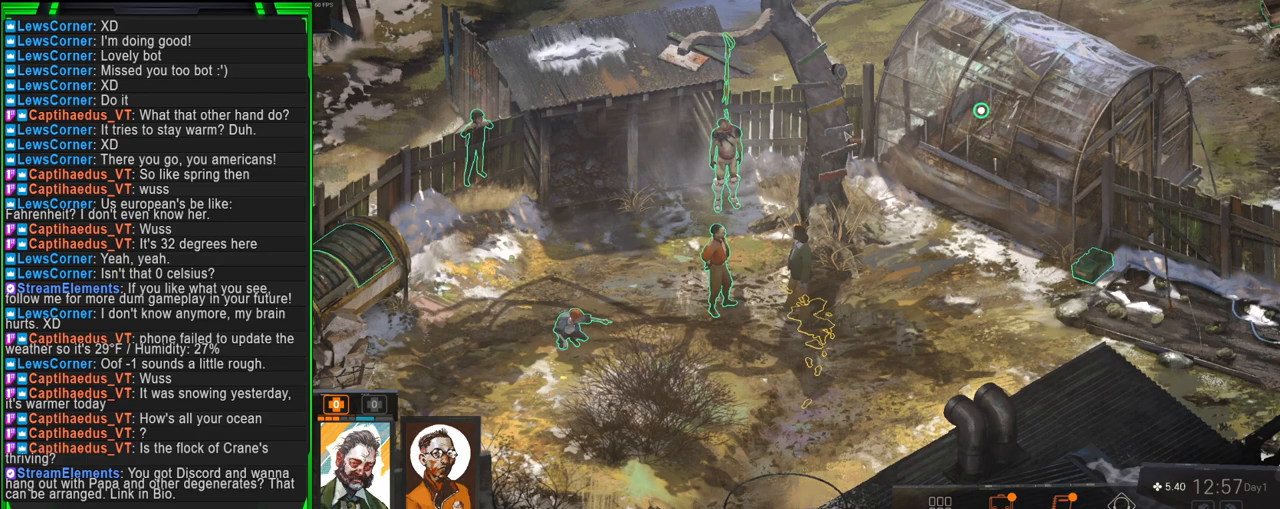
{"keys": ["tab"], "mouse": [], "events": []}
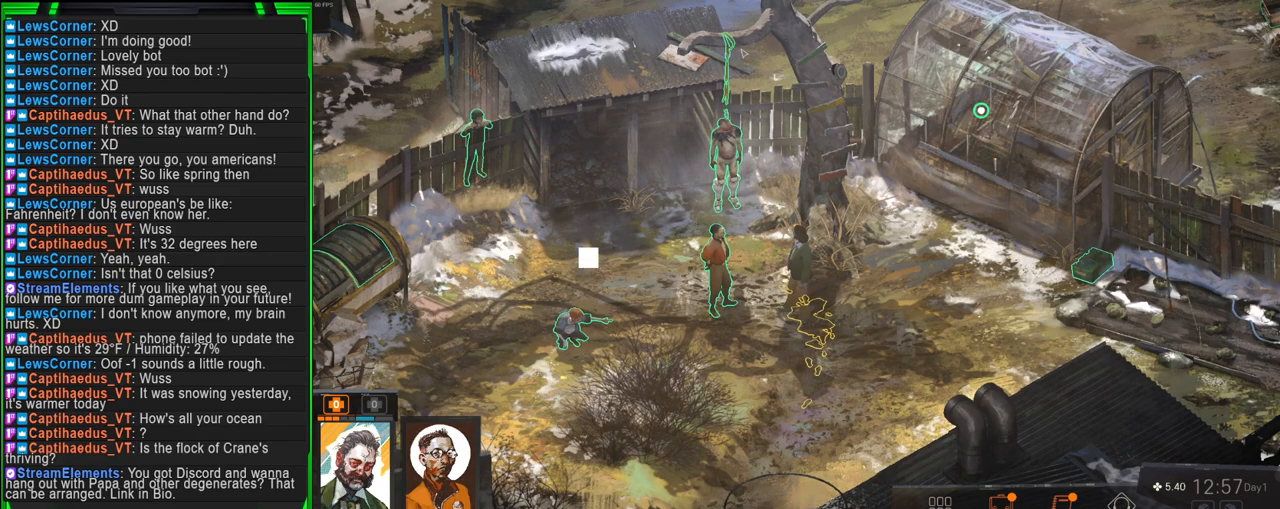
{"keys": ["tab"], "mouse": [], "events": []}
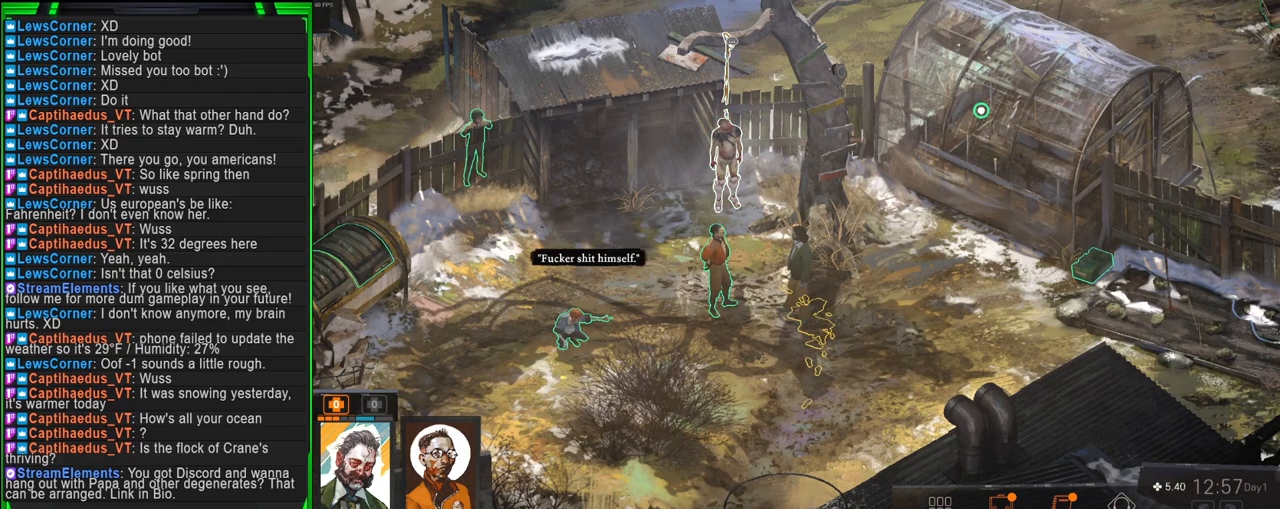
{"keys": ["tab"], "mouse": [], "events": []}
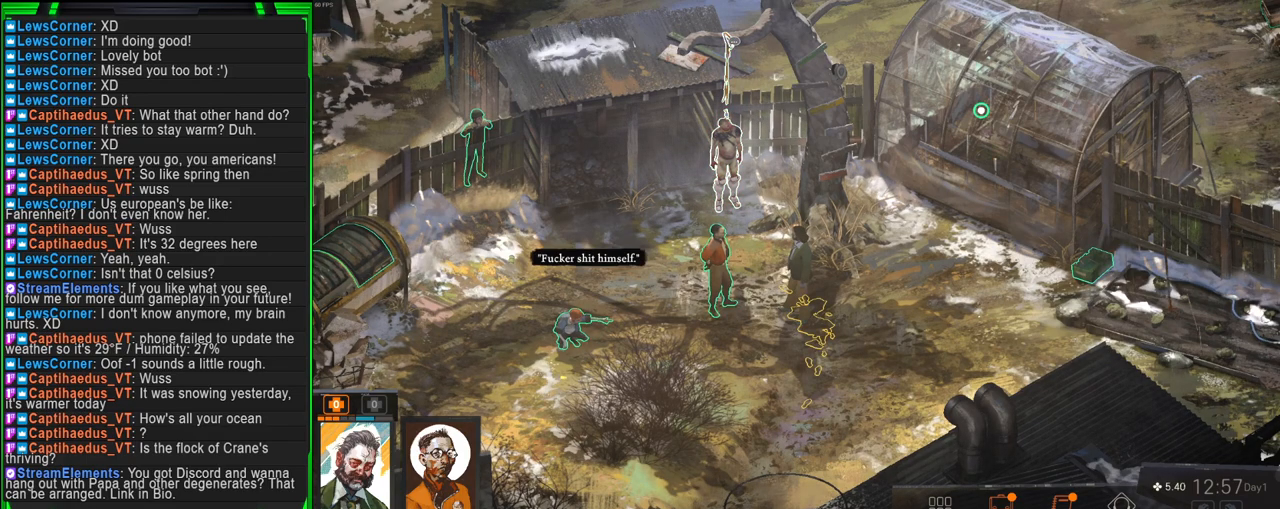
{"keys": ["tab"], "mouse": [], "events": []}
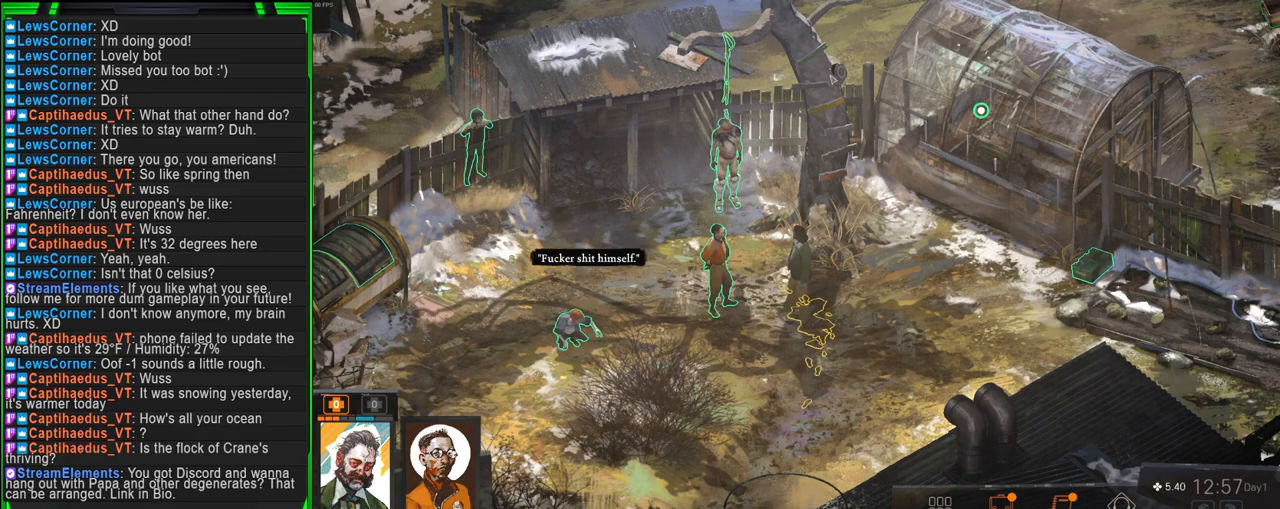
{"keys": ["tab"], "mouse": [], "events": []}
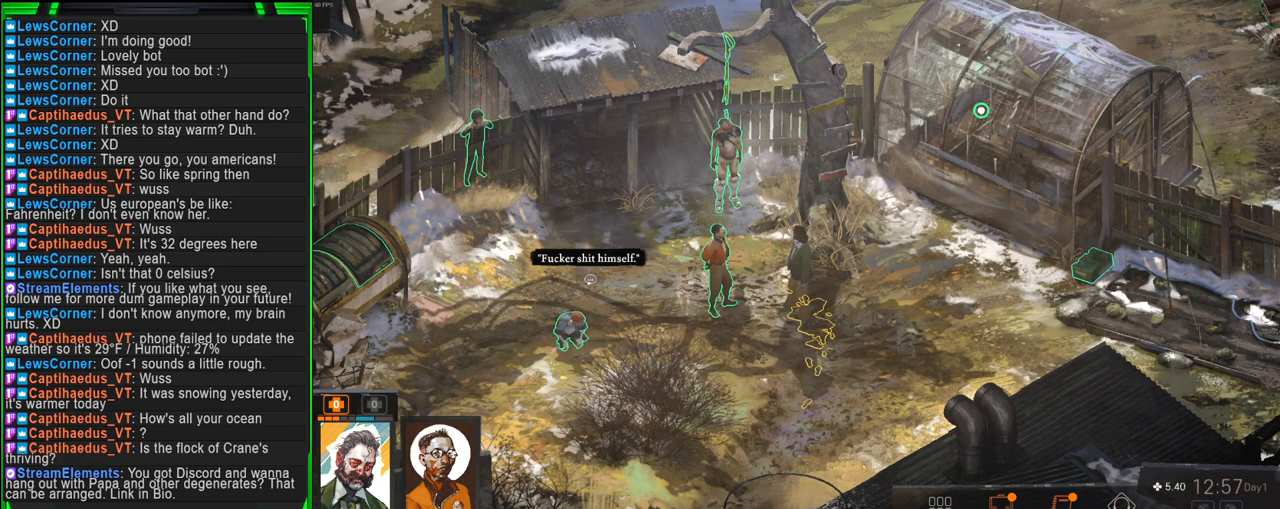
{"keys": ["tab"], "mouse": [], "events": []}
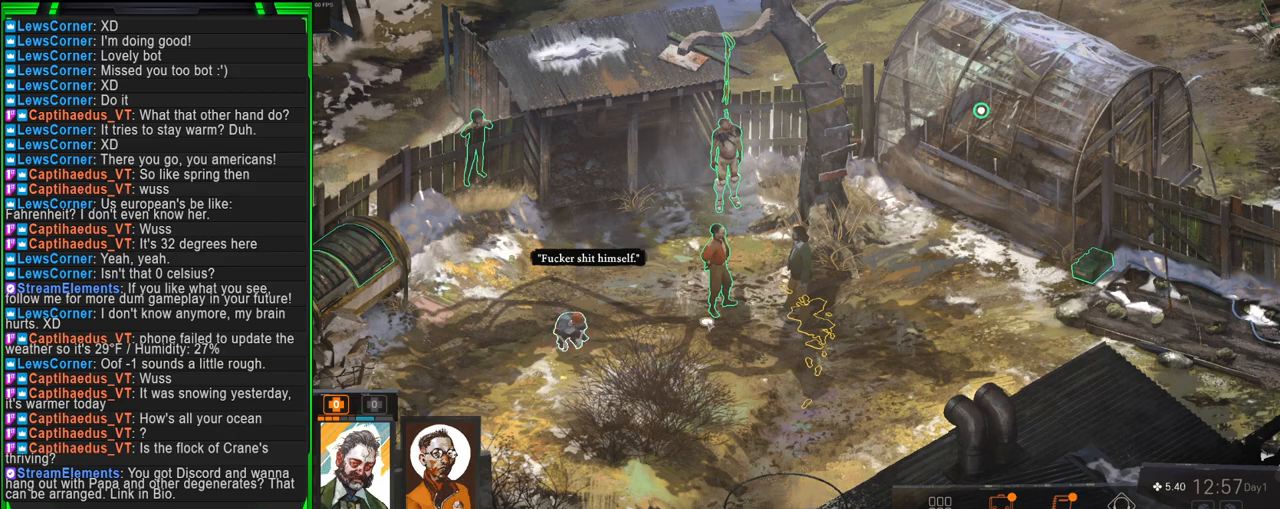
{"keys": ["tab"], "mouse": [], "events": []}
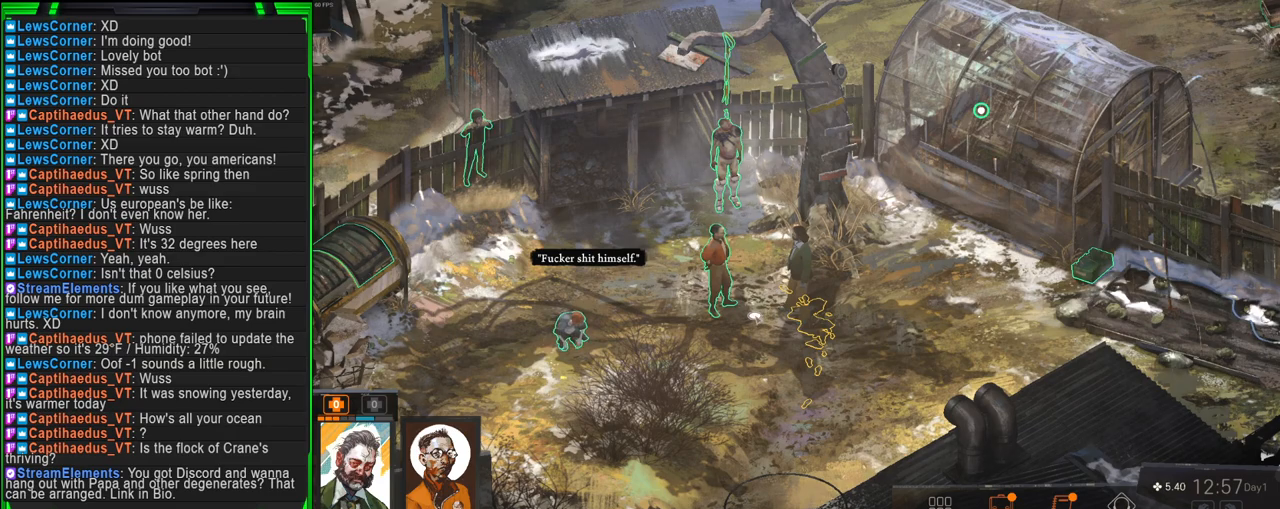
{"keys": ["tab"], "mouse": [], "events": []}
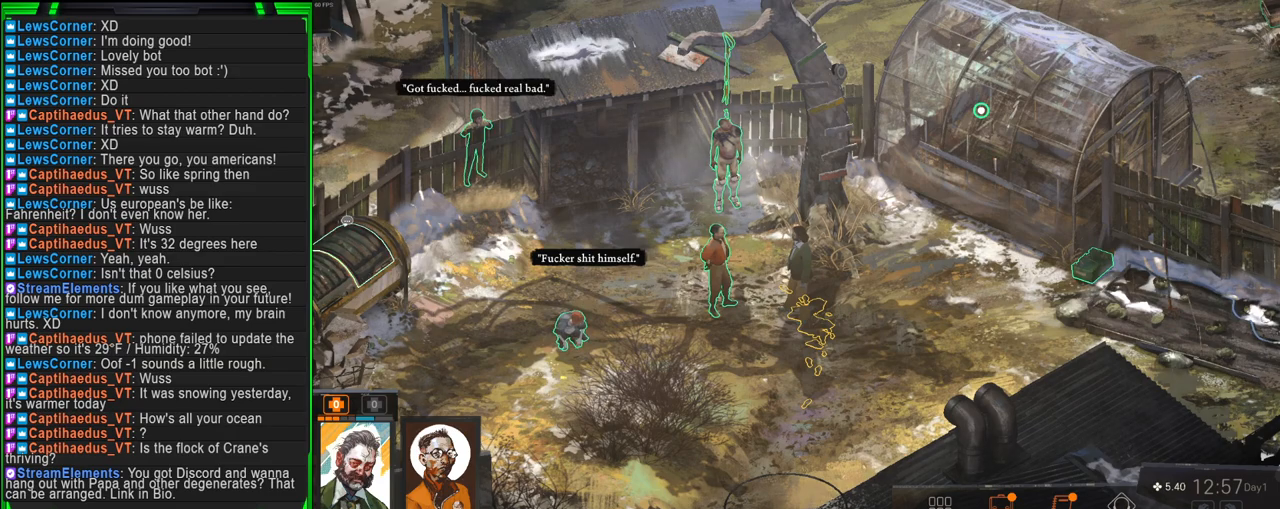
{"keys": ["tab"], "mouse": [], "events": [[17, "mouse_left", "down"], [100, "mouse_left", "up"]]}
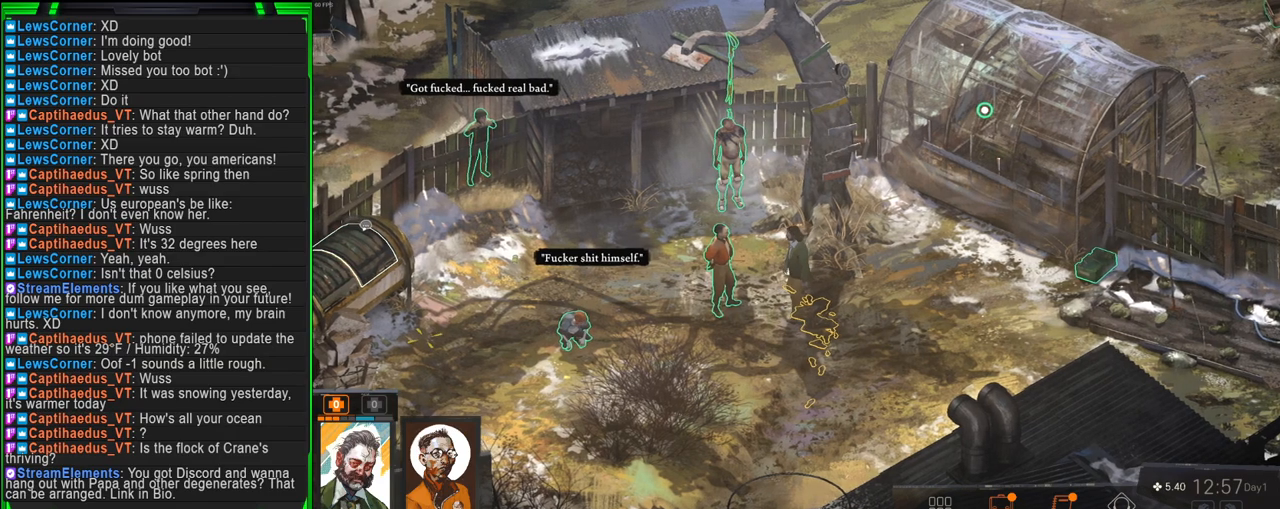
{"keys": ["tab"], "mouse": [], "events": []}
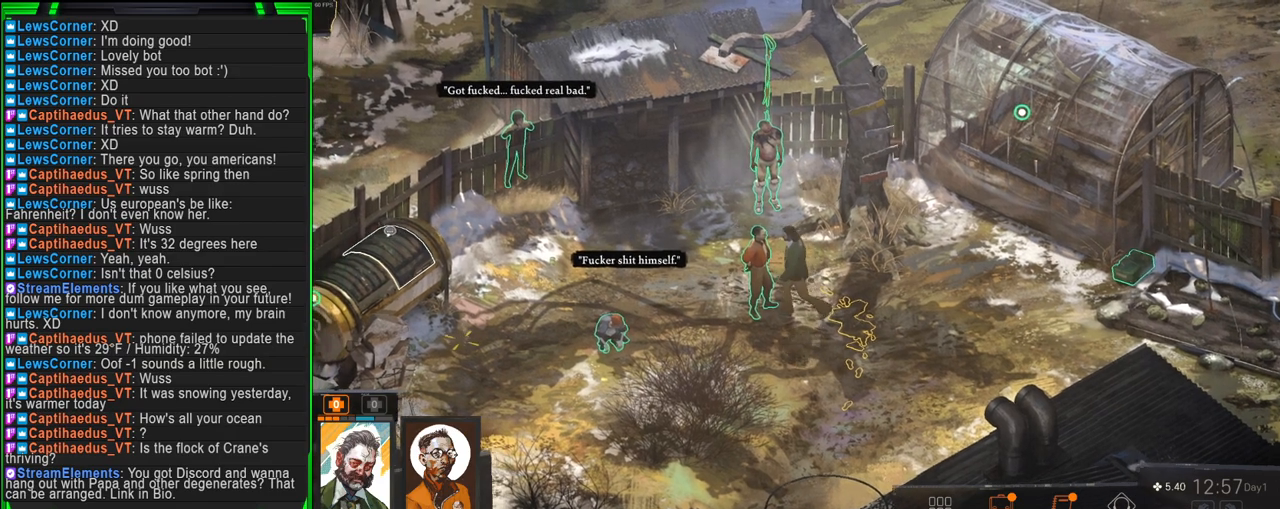
{"keys": ["tab"], "mouse": [], "events": []}
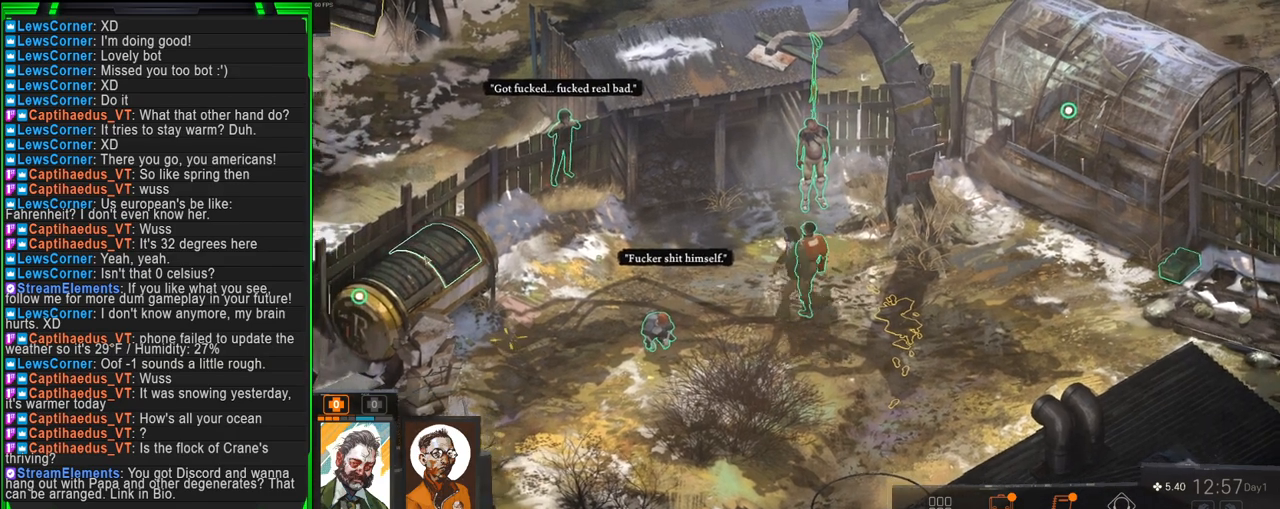
{"keys": ["tab"], "mouse": [], "events": []}
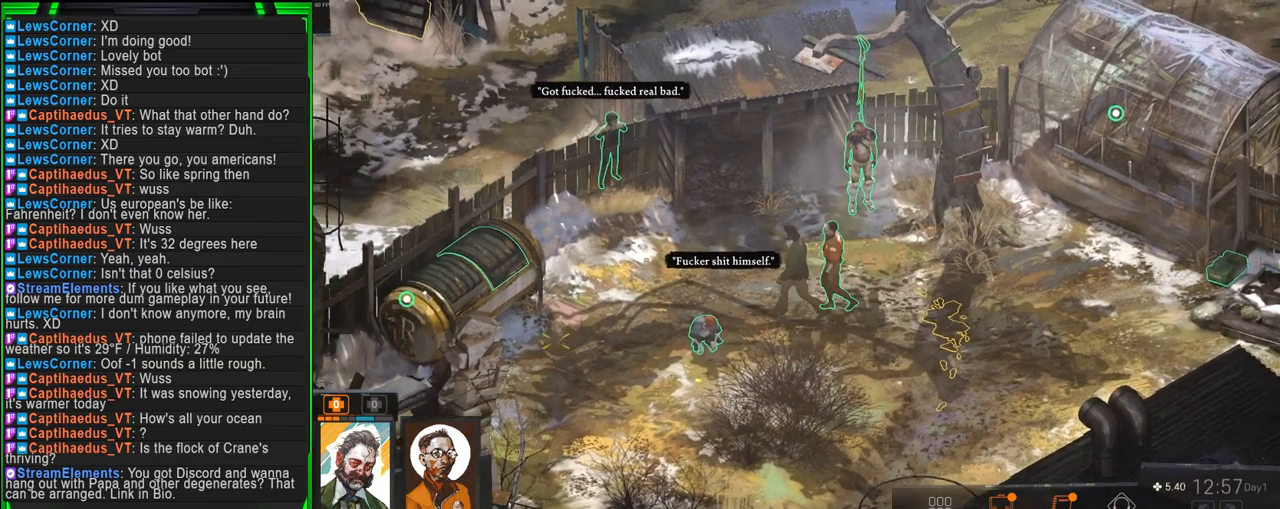
{"keys": ["tab"], "mouse": [], "events": [[217, "mouse_left", "down"], [300, "mouse_left", "up"]]}
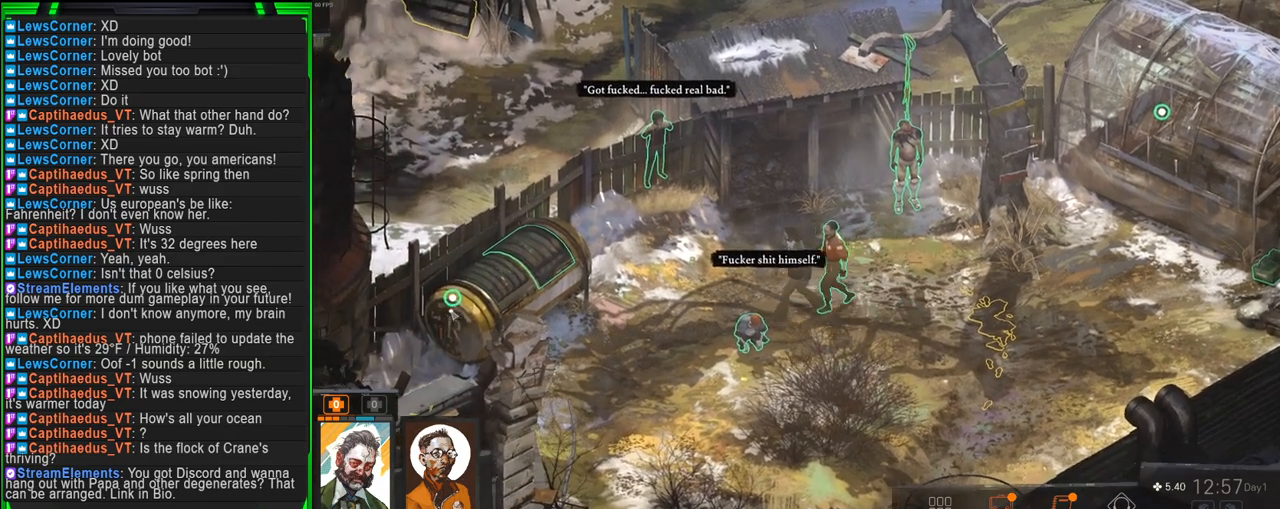
{"keys": ["tab"], "mouse": [], "events": []}
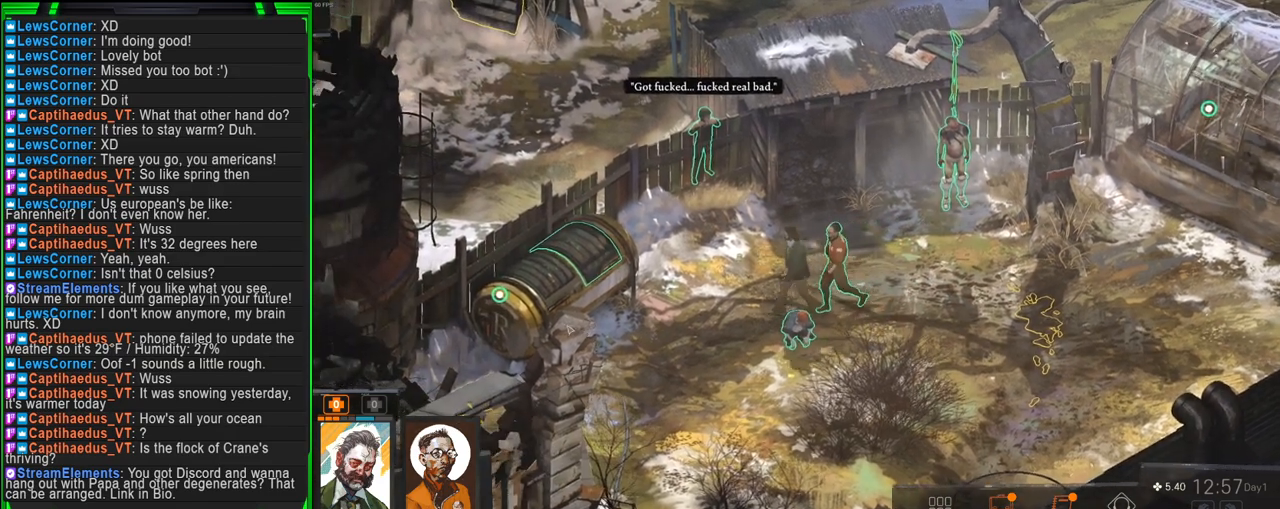
{"keys": ["tab"], "mouse": [], "events": []}
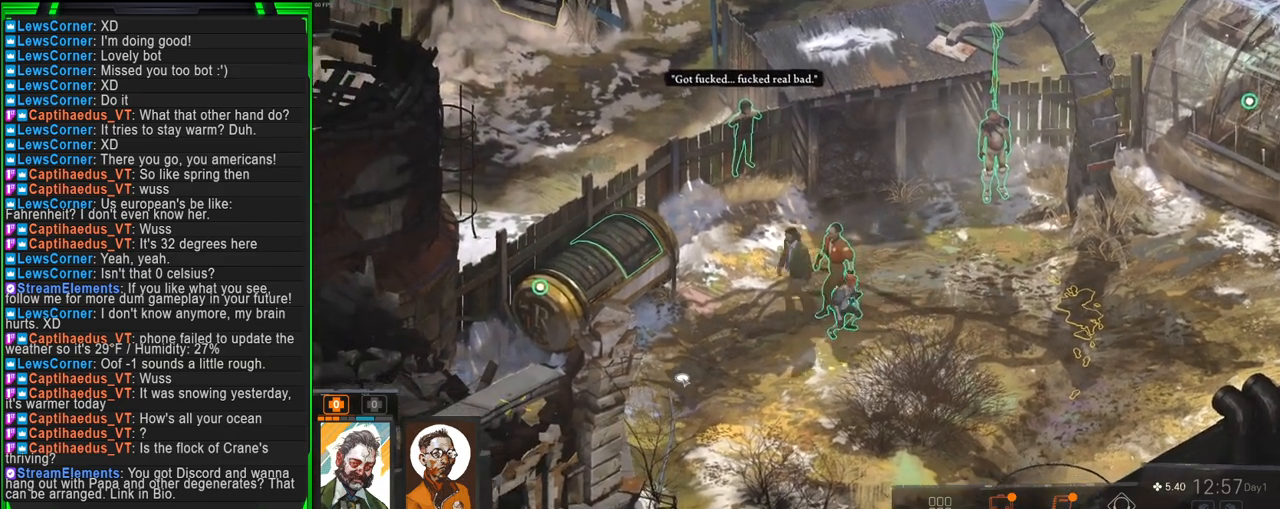
{"keys": ["tab"], "mouse": [], "events": []}
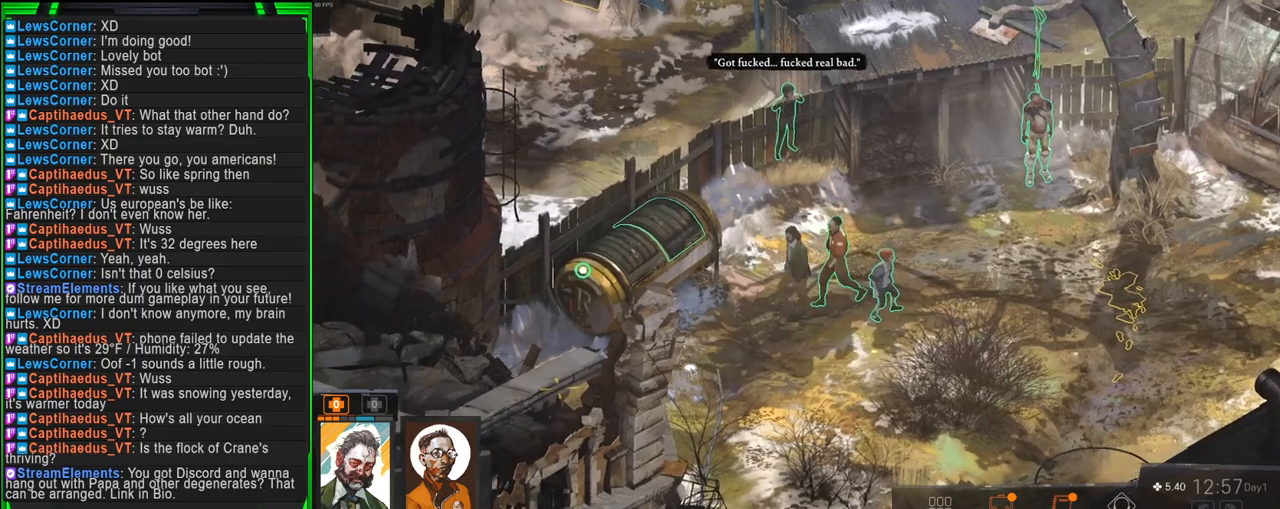
{"keys": ["tab"], "mouse": [], "events": []}
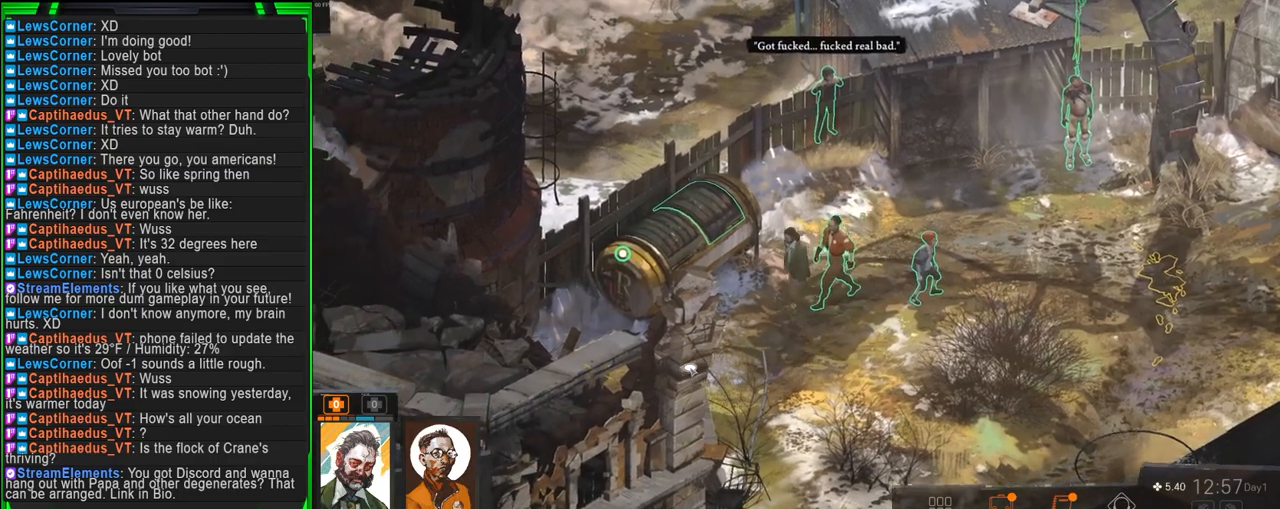
{"keys": ["tab"], "mouse": [], "events": []}
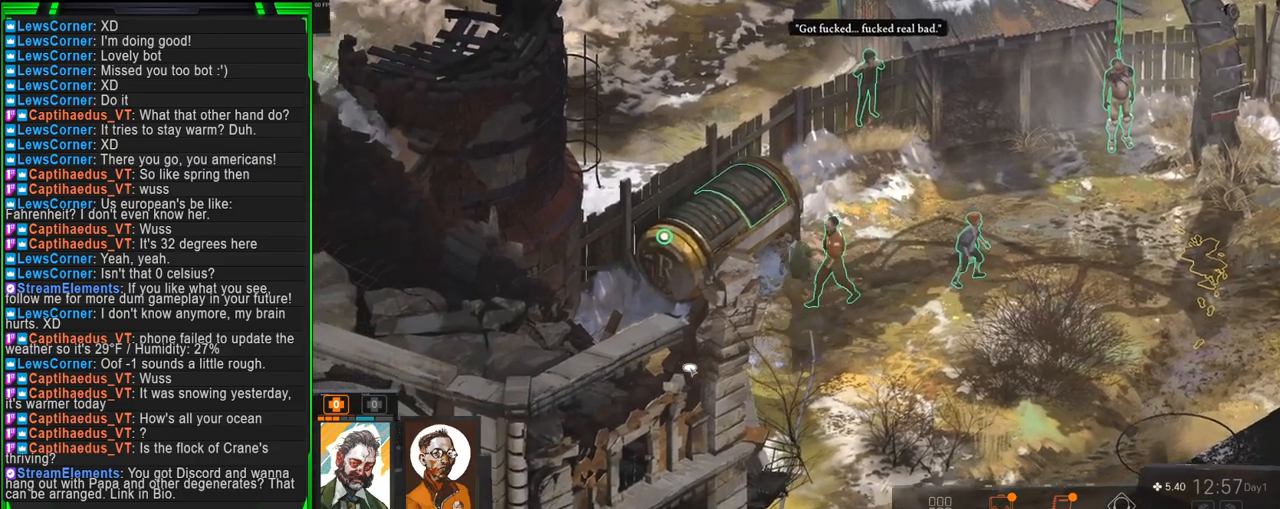
{"keys": [], "mouse": [], "events": [[267, "tab", "up"]]}